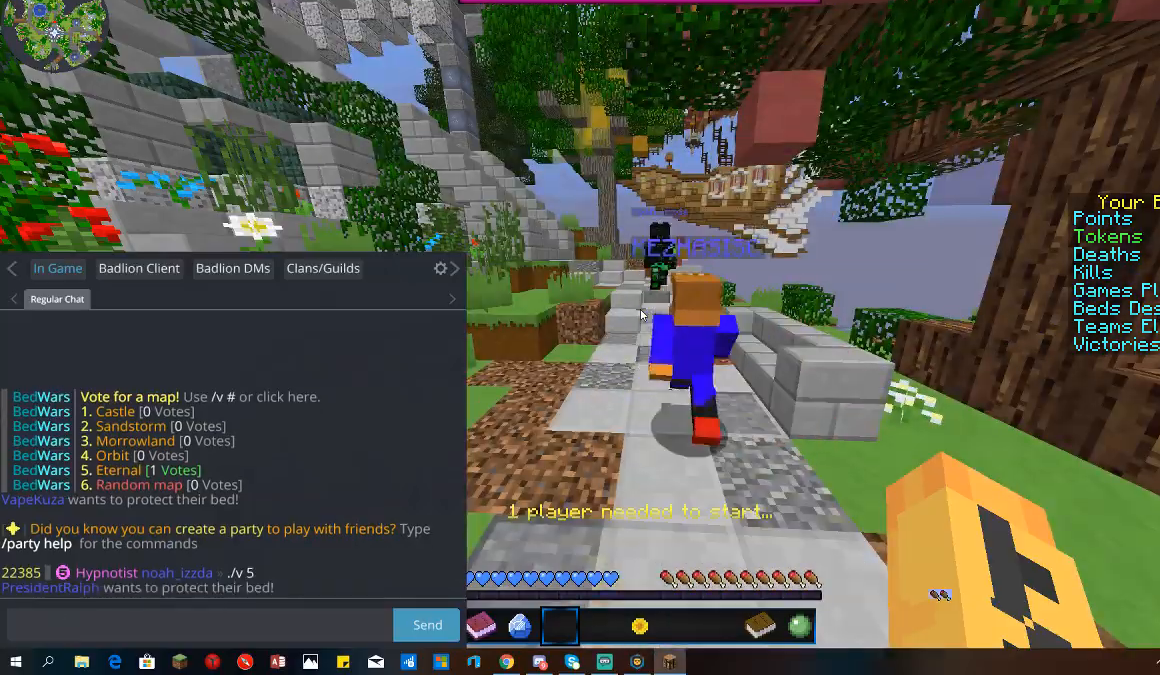
Gameplay with keyboard and mouse; each line is a JSON object with the keys and mouse buttons held at the frame after it. "events" lists presses ("down") and releases ("up") of "a", "d", "s", "space", "w", "mouse_left" and "mouse_right" between this image and that frame as [ms after this image, input, new state], when the widget could be followed in between. "mouse_left", "mouse_right" = the "left", "right" buttons of the "mouse" list. No other keys are recorded. Fast repeated clicks can show as one long hold. Mouse movement is not recorded.
{"keys": ["w"], "mouse": [], "events": [[433, "w", "down"]]}
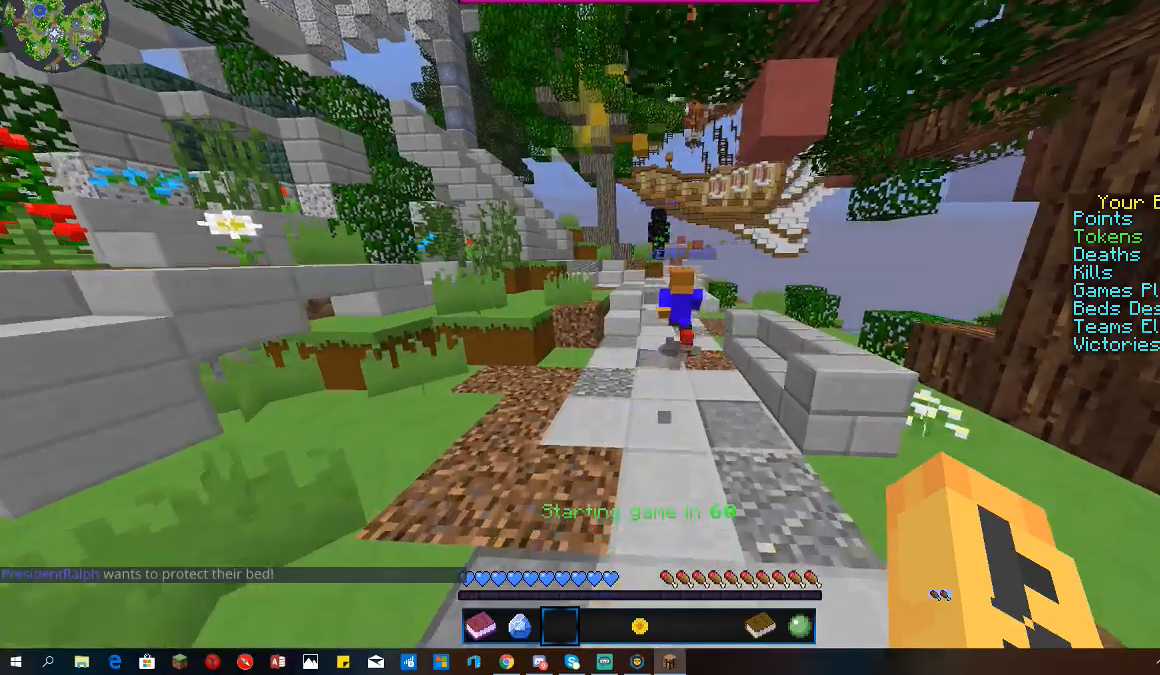
{"keys": ["space", "w"], "mouse": [], "events": [[167, "space", "down"]]}
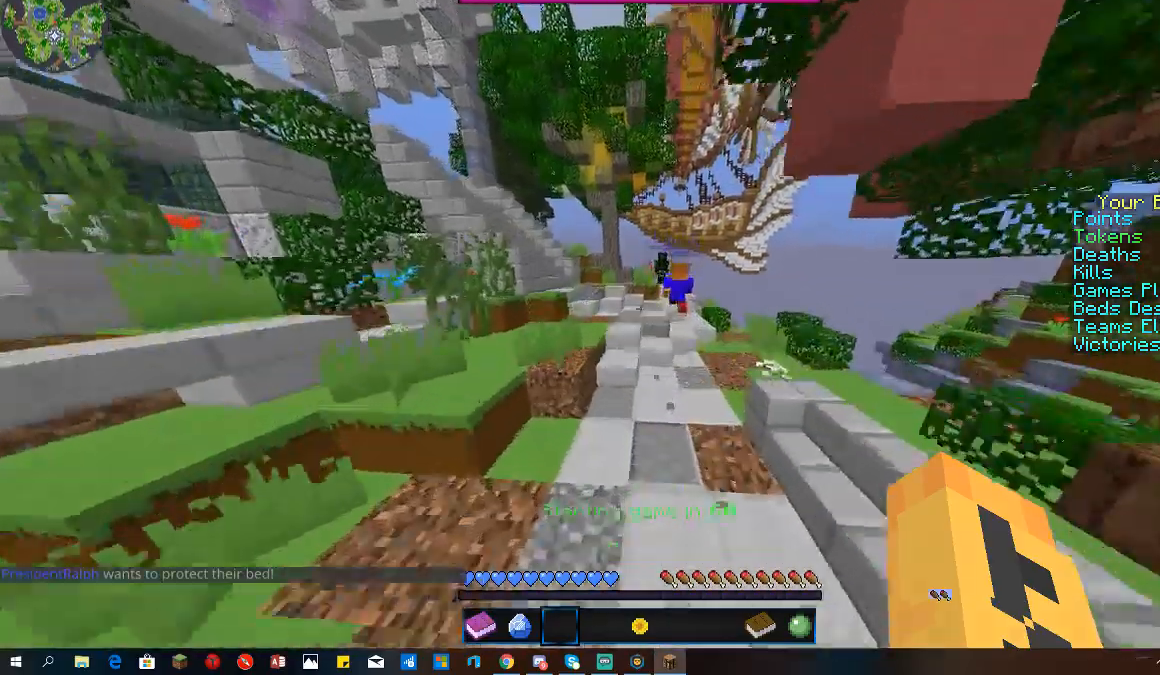
{"keys": ["space", "w"], "mouse": [], "events": []}
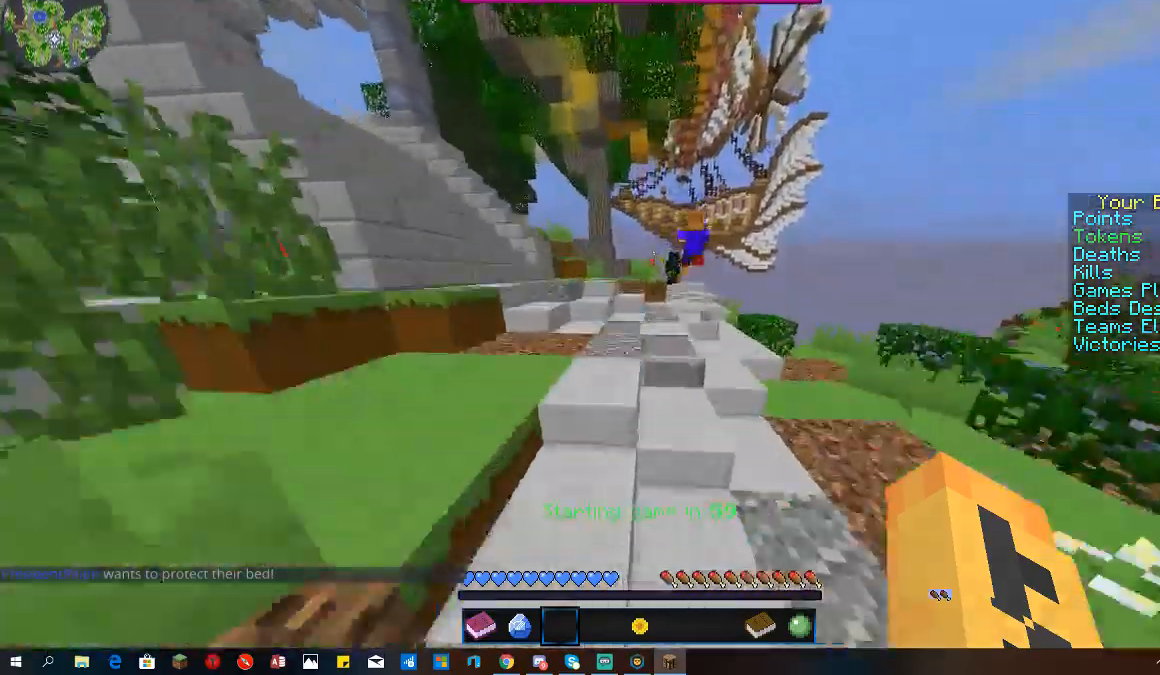
{"keys": ["space", "w"], "mouse": [], "events": []}
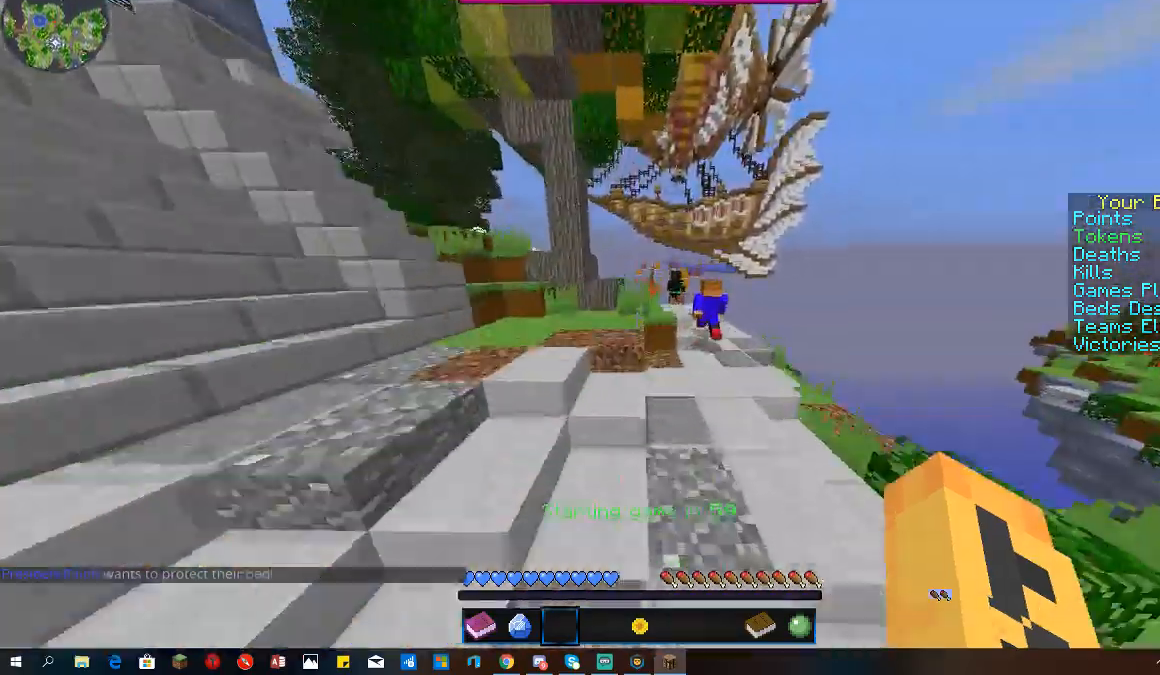
{"keys": ["space", "w"], "mouse": [], "events": []}
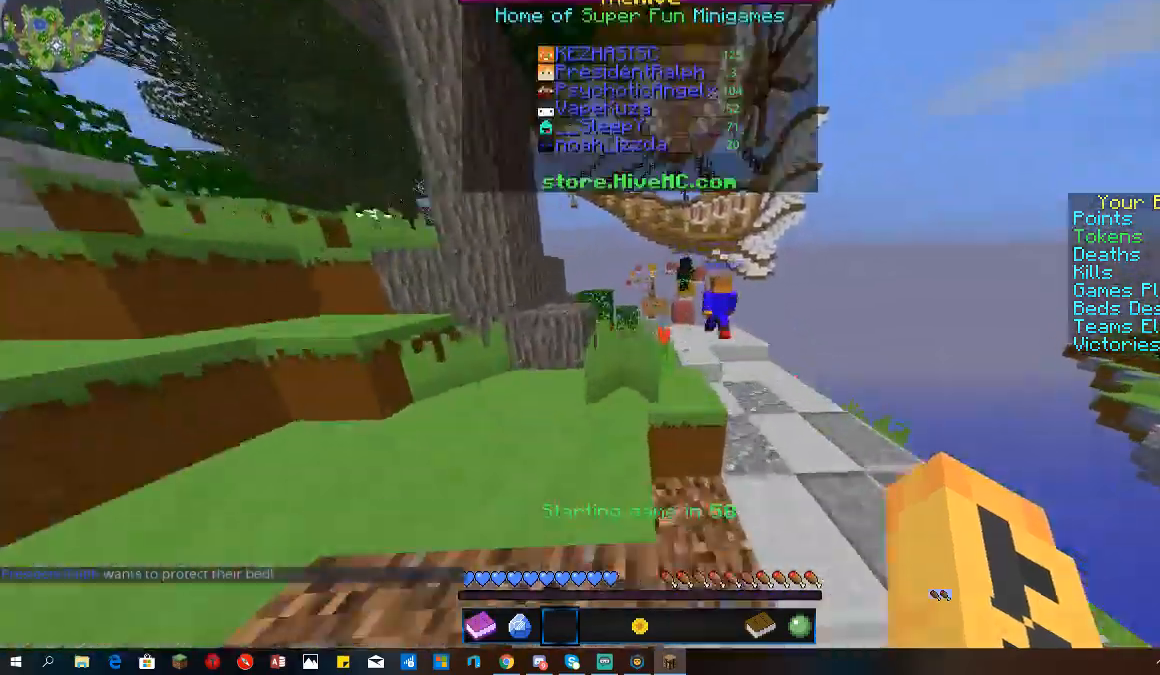
{"keys": ["space"], "mouse": [], "events": [[367, "w", "up"]]}
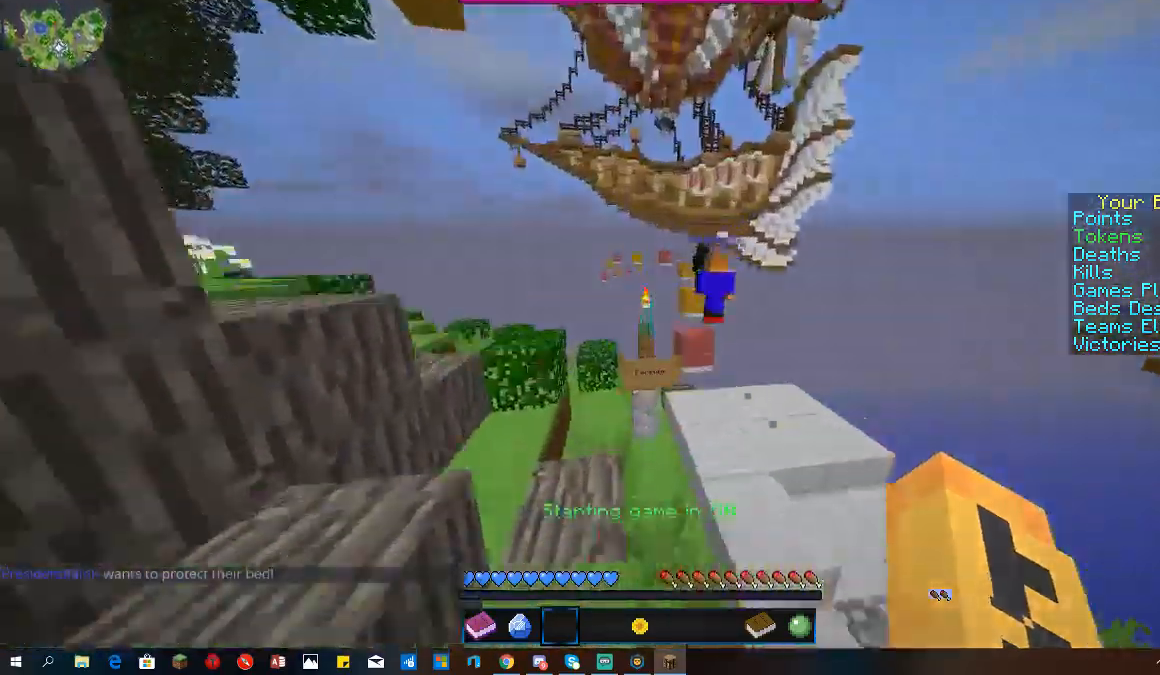
{"keys": [], "mouse": [], "events": [[33, "space", "up"]]}